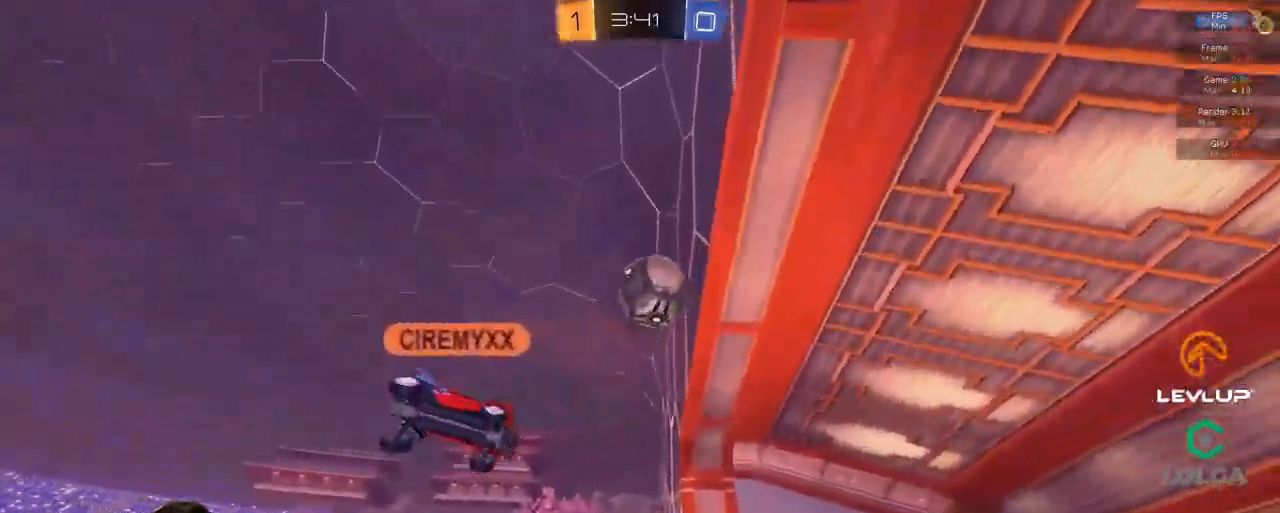
Gameplay with a controller (Xbox layout); each line is a JSON object with the inputs held at the frame after it. "events" lists button and stick changes between this image and that frame as [ms after this image, input, new state], when the widget could be followed in between.
{"buttons": ["R2"], "left_stick": "center", "right_stick": "center", "events": [[266, "left_stick", "right"], [400, "left_stick", "center"]]}
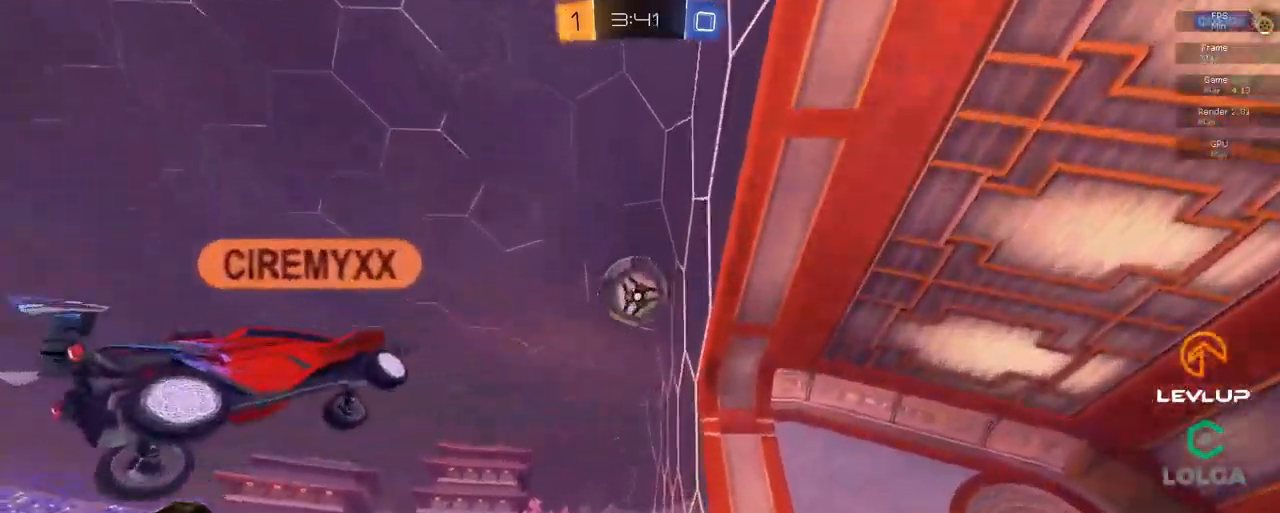
{"buttons": ["A", "B", "R2"], "left_stick": "down-left", "right_stick": "center", "events": [[133, "R2", "up"], [133, "left_stick", "up-left"], [400, "R2", "down"], [416, "B", "down"], [433, "A", "down"], [466, "left_stick", "down-left"]]}
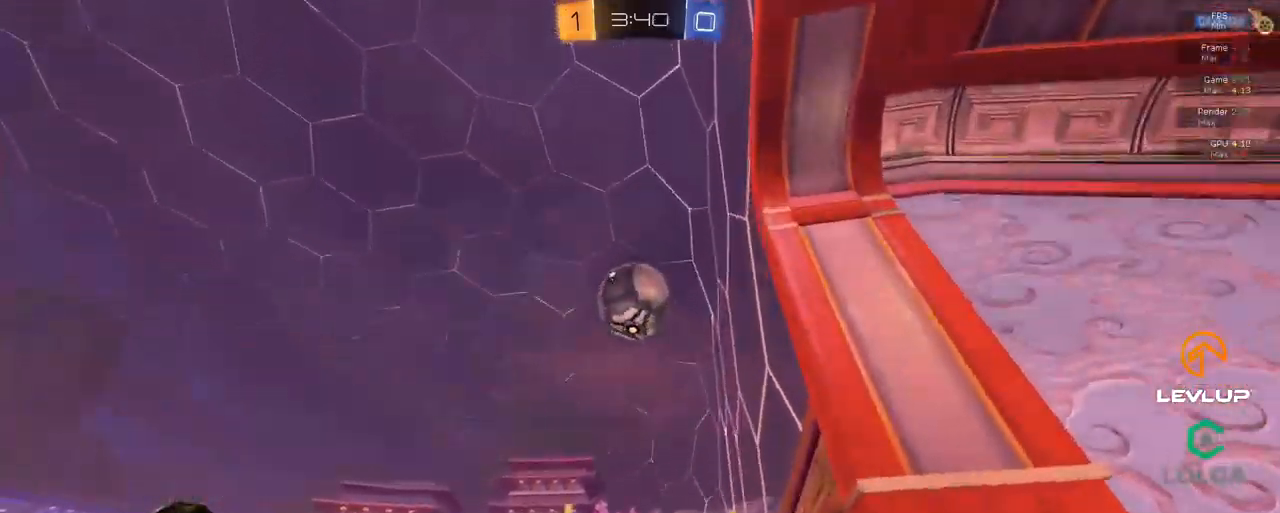
{"buttons": ["L2", "R2"], "left_stick": "right", "right_stick": "center", "events": [[83, "L2", "down"], [116, "left_stick", "right"], [250, "A", "up"], [300, "B", "up"]]}
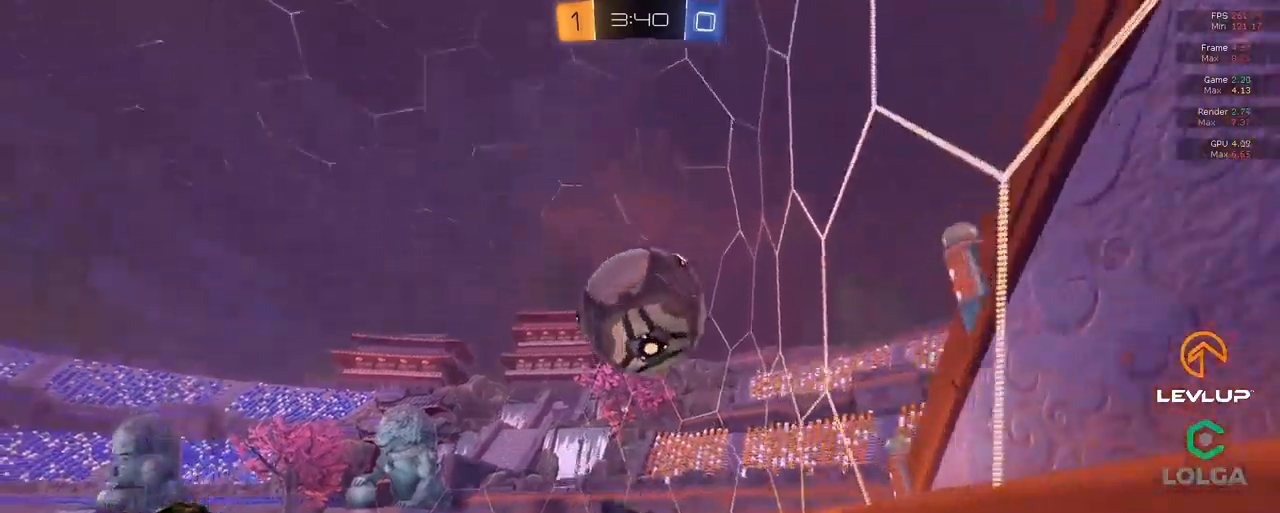
{"buttons": ["B", "L2", "R2"], "left_stick": "down-left", "right_stick": "center"}
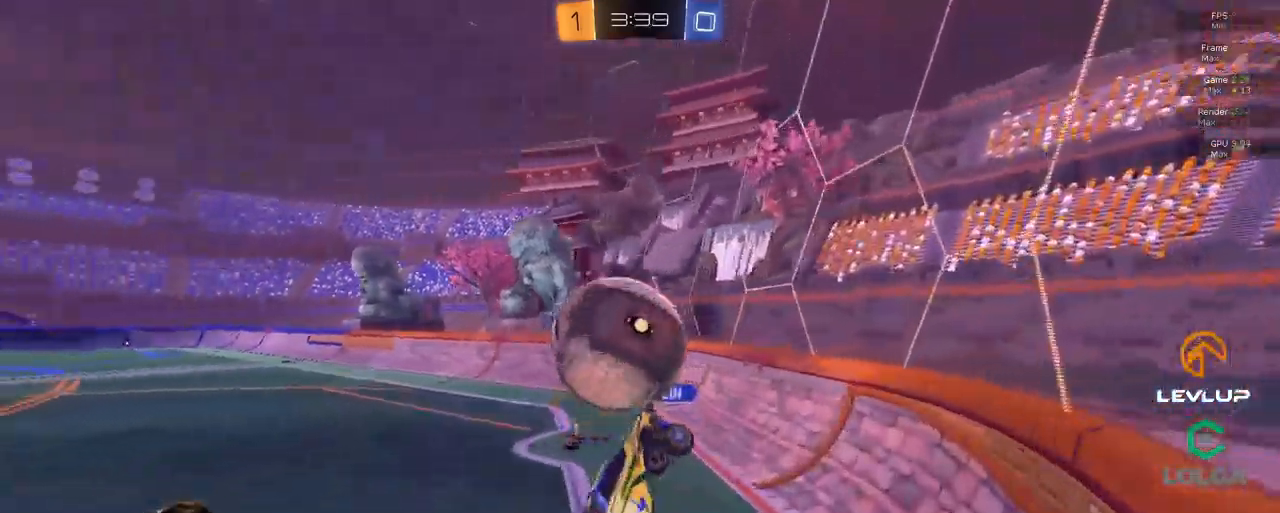
{"buttons": ["R2"], "left_stick": "down-right", "right_stick": "center", "events": [[300, "B", "up"], [317, "L2", "up"], [483, "left_stick", "down-right"]]}
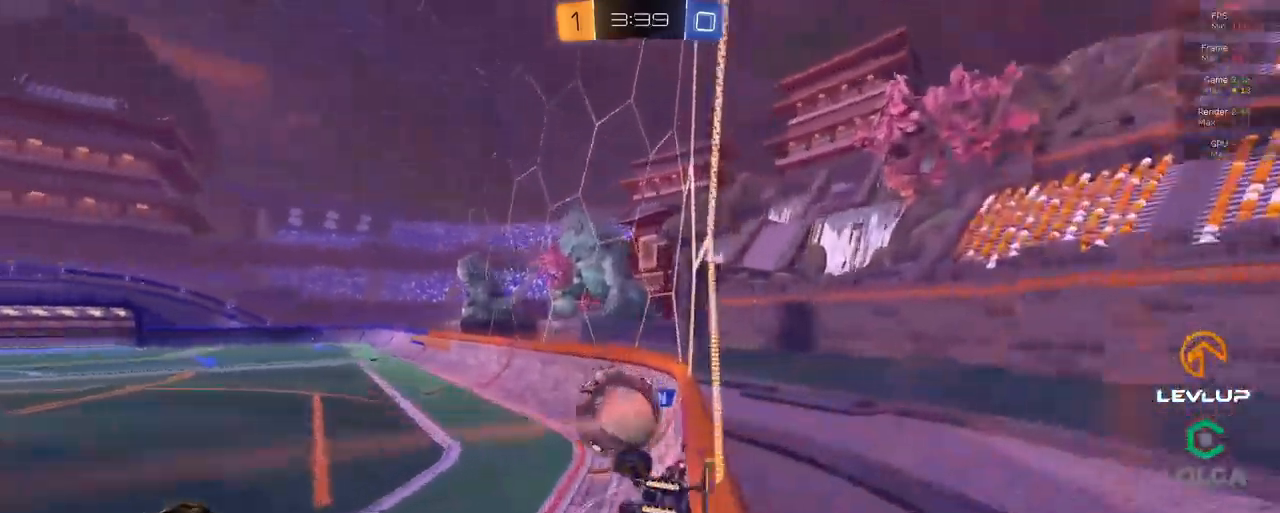
{"buttons": ["L2", "R2"], "left_stick": "right", "right_stick": "center", "events": [[50, "L2", "down"], [50, "left_stick", "right"], [167, "R2", "up"], [500, "R2", "down"]]}
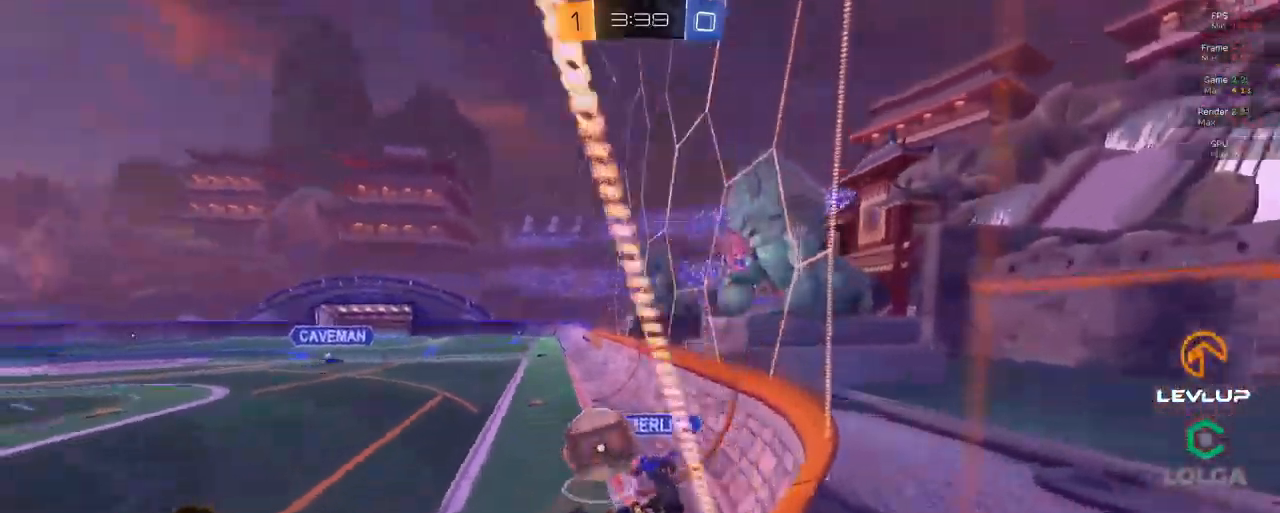
{"buttons": ["B", "R2"], "left_stick": "down", "right_stick": "center", "events": [[267, "L2", "up"], [400, "B", "down"], [467, "left_stick", "down"]]}
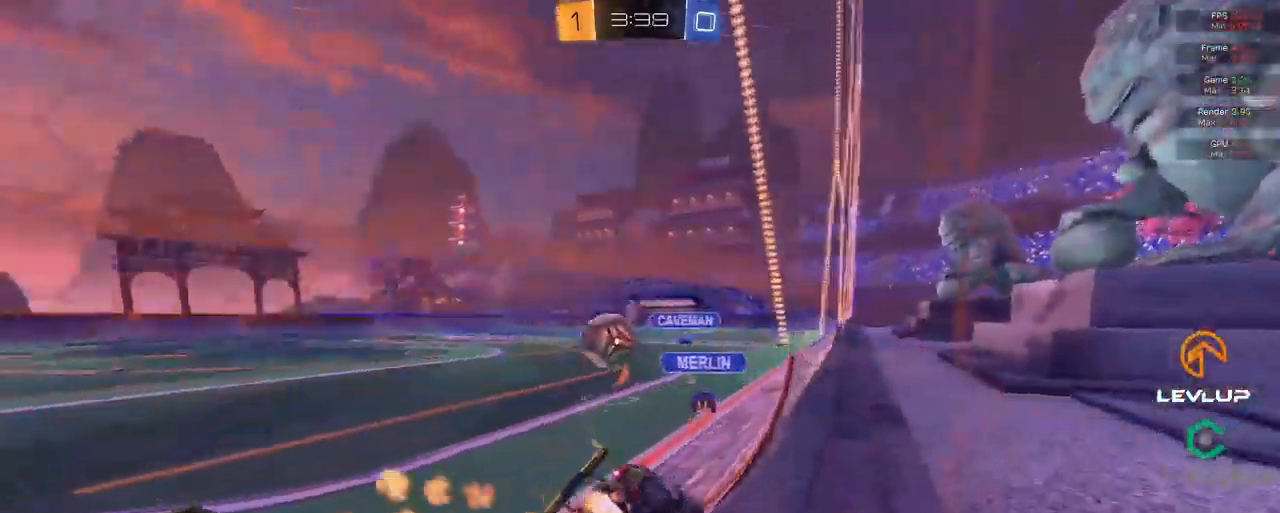
{"buttons": ["B", "R2"], "left_stick": "left", "right_stick": "center", "events": [[100, "left_stick", "left"]]}
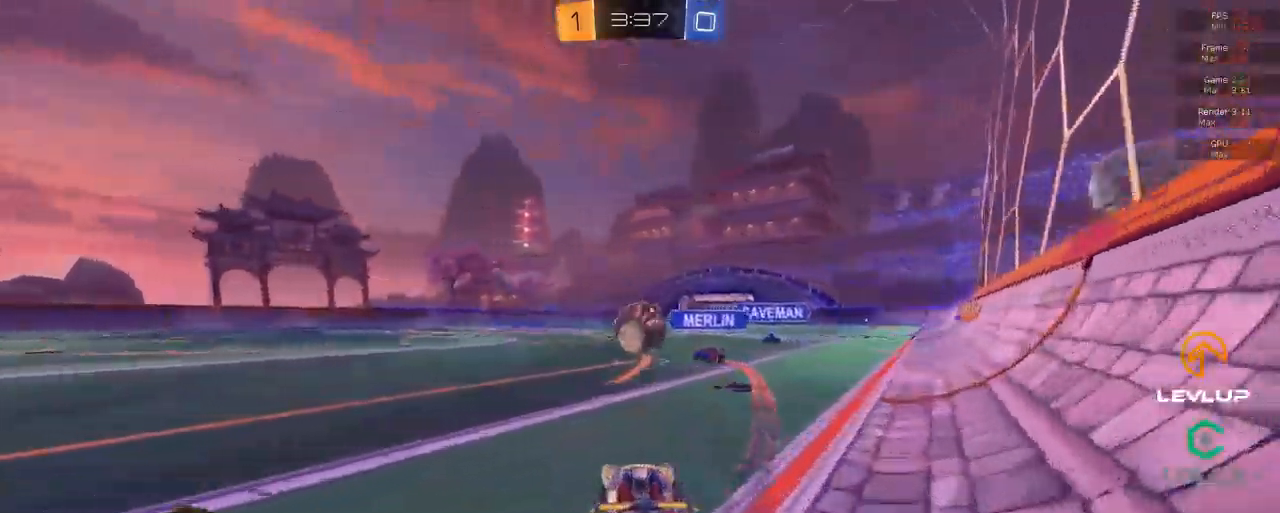
{"buttons": ["L2", "R2"], "left_stick": "up-left", "right_stick": "center", "events": [[100, "left_stick", "up-right"], [150, "A", "down"], [200, "left_stick", "up-left"], [217, "L2", "down"], [233, "A", "up"], [283, "A", "down"], [350, "A", "up"], [417, "Y", "down"], [433, "B", "up"], [467, "Y", "up"]]}
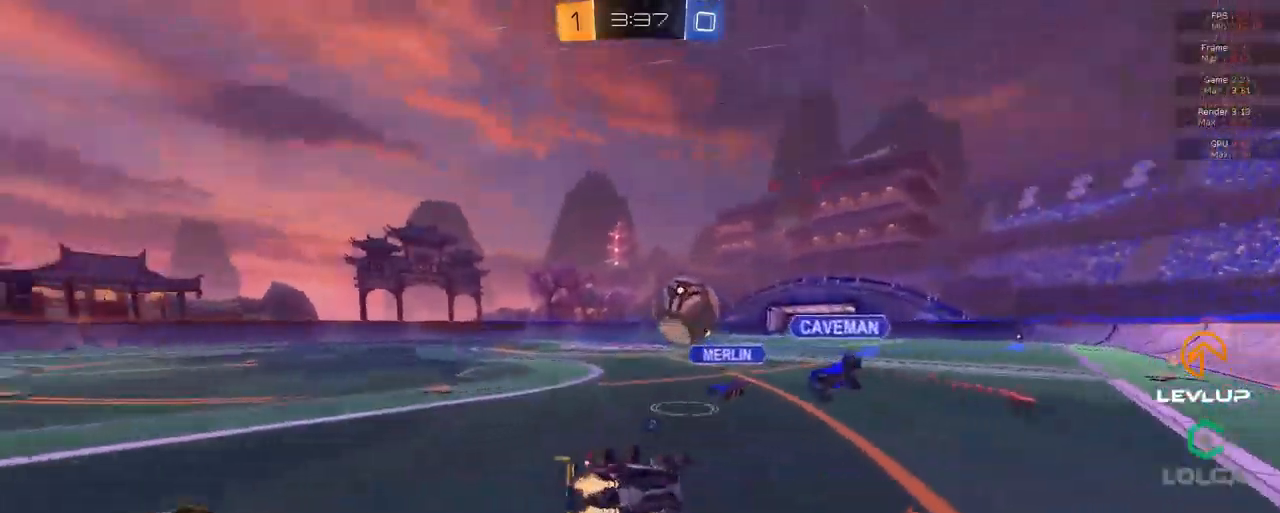
{"buttons": [], "left_stick": "up", "right_stick": "center", "events": [[67, "L2", "up"], [200, "R2", "up"], [283, "R2", "down"], [300, "Y", "down"], [367, "Y", "up"], [417, "R2", "up"], [500, "left_stick", "up"]]}
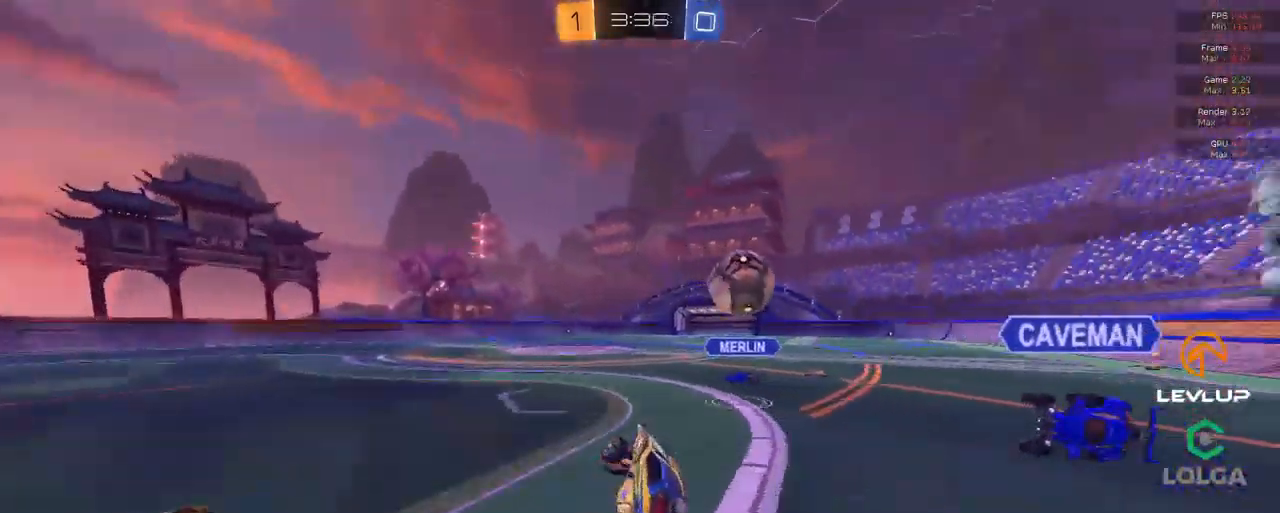
{"buttons": [], "left_stick": "down-right", "right_stick": "center", "events": [[117, "left_stick", "left"], [317, "left_stick", "right"], [400, "left_stick", "down-right"]]}
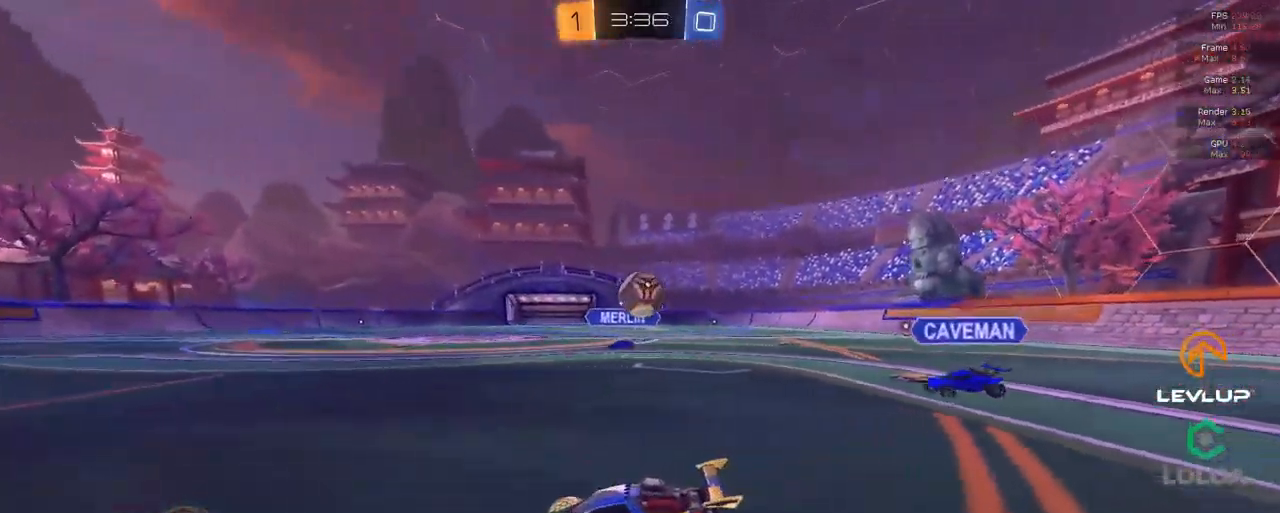
{"buttons": ["R2"], "left_stick": "down-right", "right_stick": "center", "events": [[17, "R2", "down"], [33, "left_stick", "right"], [483, "left_stick", "down-right"]]}
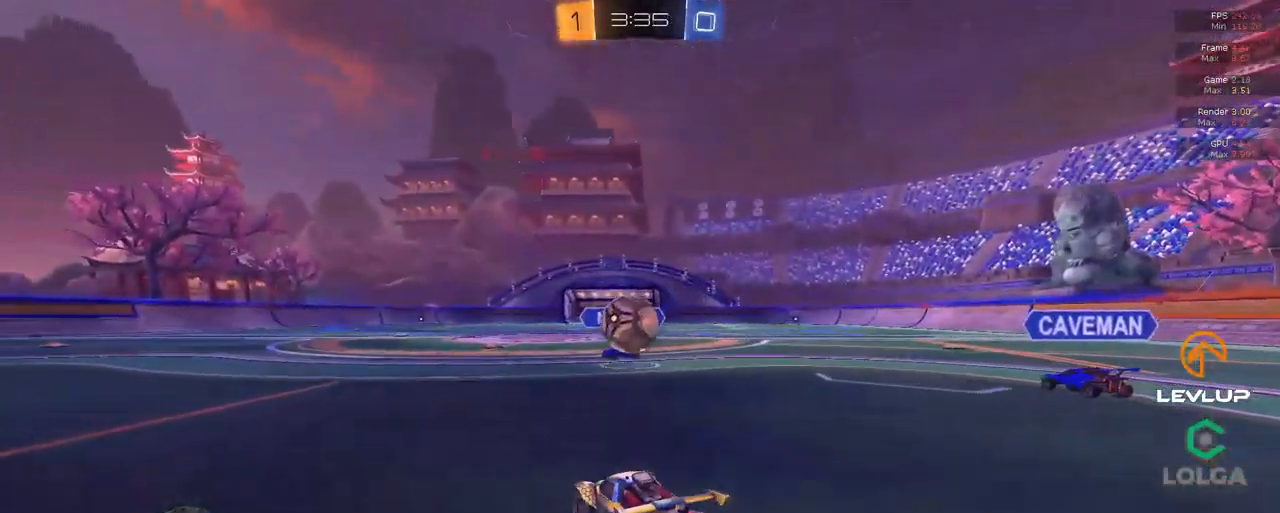
{"buttons": ["B", "L2", "R2"], "left_stick": "left", "right_stick": "center", "events": [[167, "left_stick", "left"], [217, "B", "down"], [233, "A", "down"], [267, "left_stick", "down"], [334, "A", "up"], [350, "B", "up"], [384, "L2", "down"], [384, "left_stick", "left"], [417, "A", "down"], [417, "B", "down"], [500, "A", "up"]]}